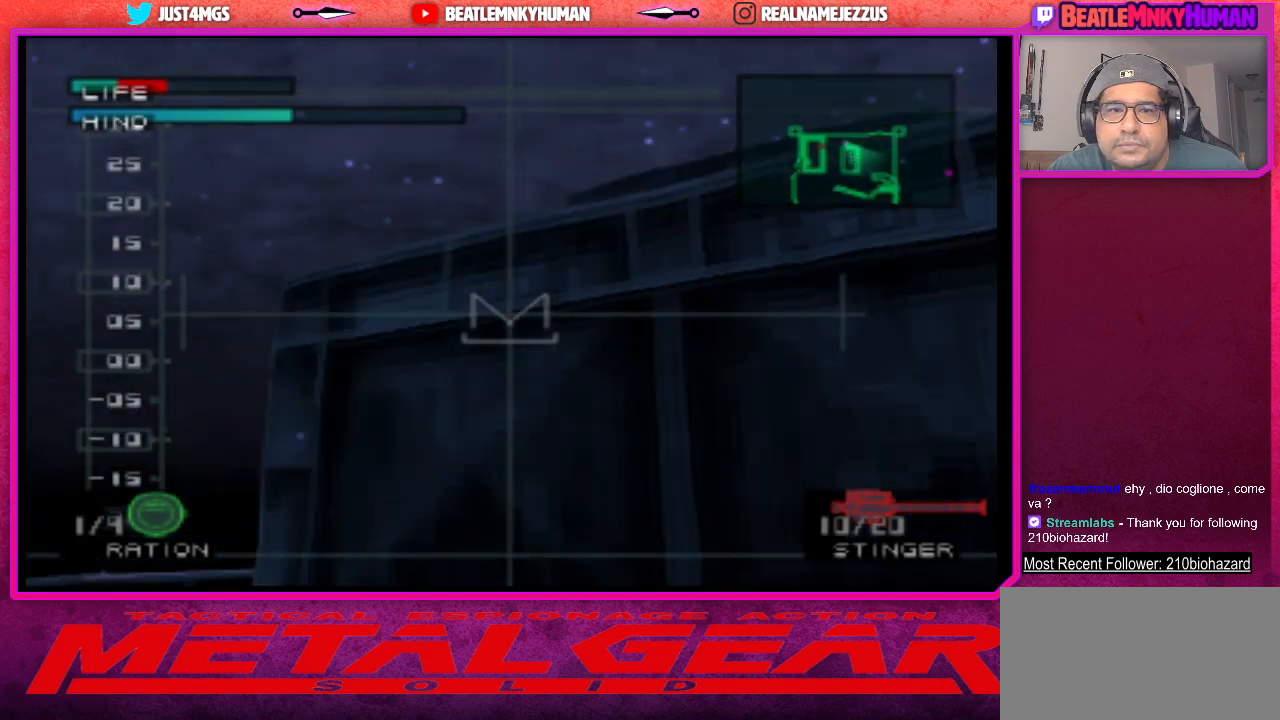
Gameplay with a controller (arcade stick); each line is a JSON object with the inputs held at the frame after it. "events" lists button and stick changes between this image and that frame as [ms after this image, input, new state], when the widget could be followed in between. Not read: L3 R3.
{"buttons": [], "left_stick": "center", "events": []}
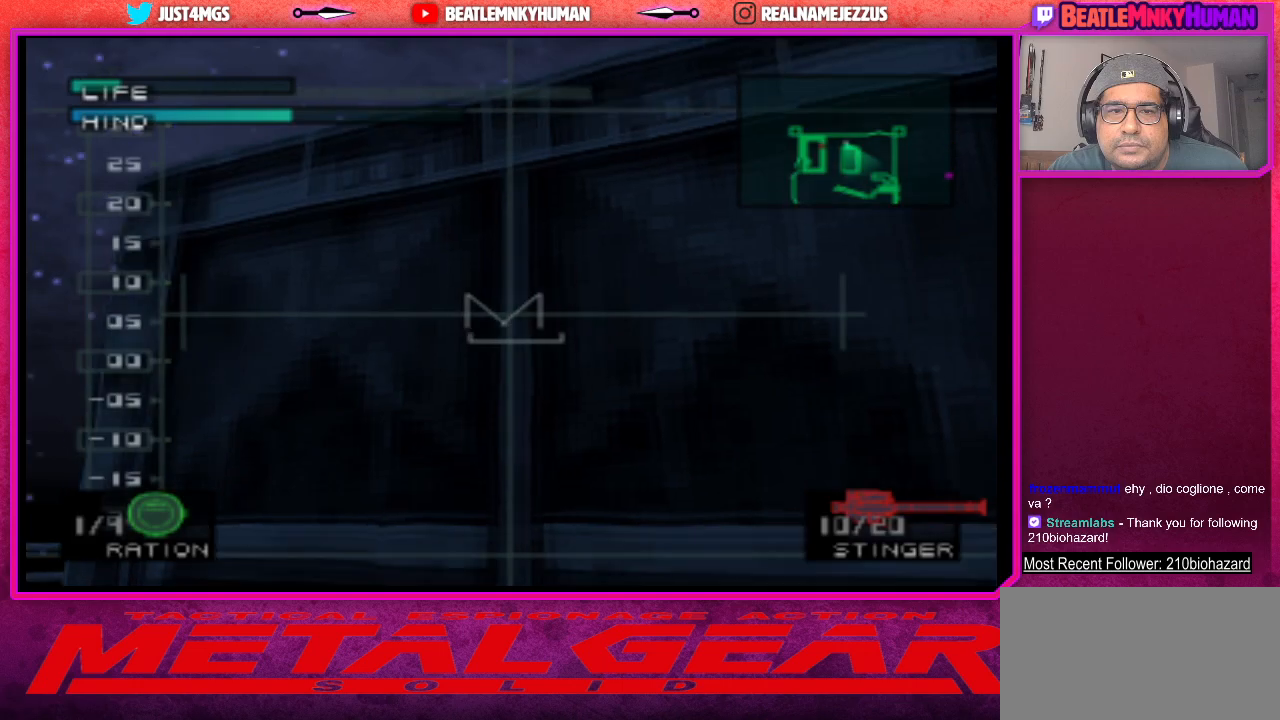
{"buttons": [], "left_stick": "center", "events": []}
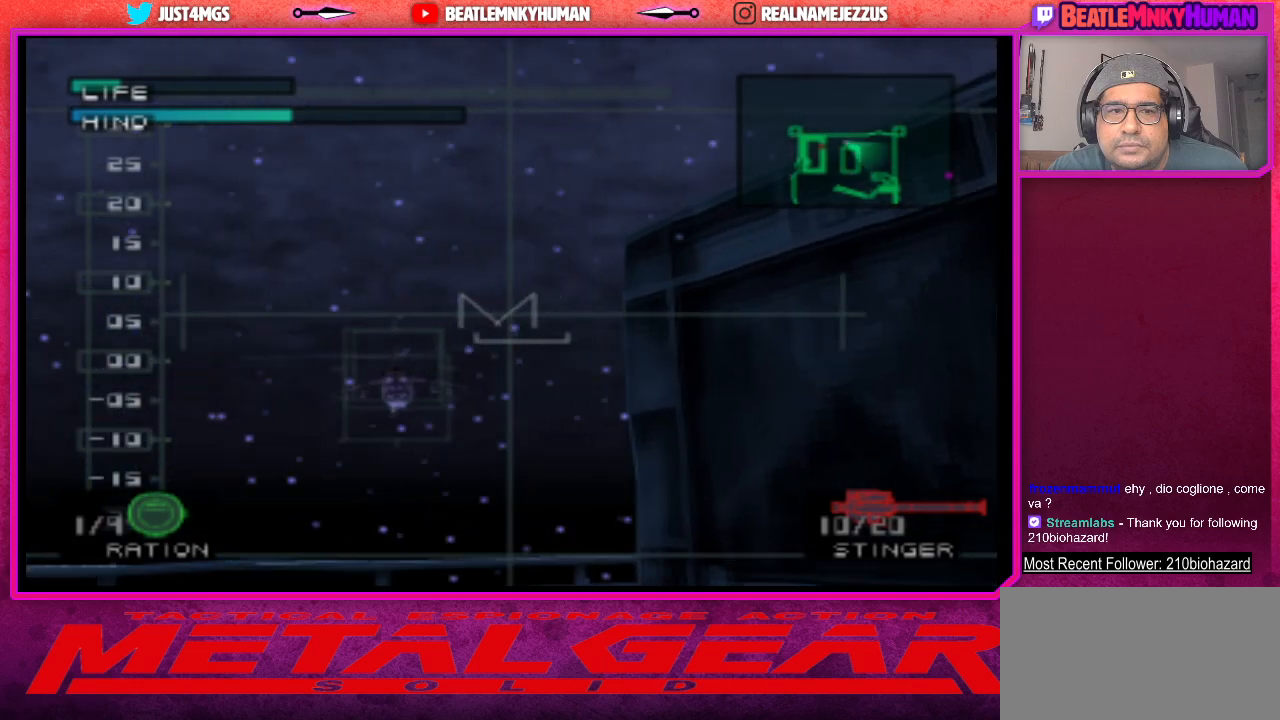
{"buttons": [], "left_stick": "center", "events": []}
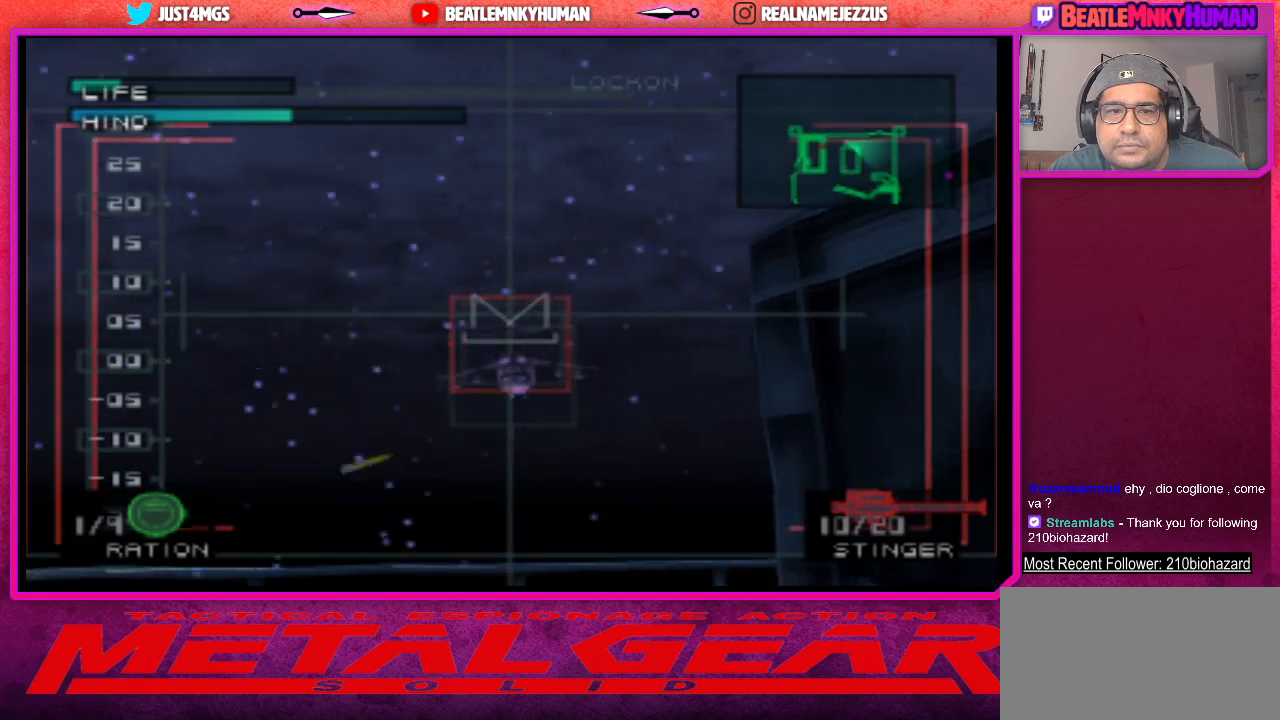
{"buttons": ["R1"], "left_stick": "center", "events": [[167, "CIRCLE", "down"], [267, "CIRCLE", "up"], [433, "R1", "down"]]}
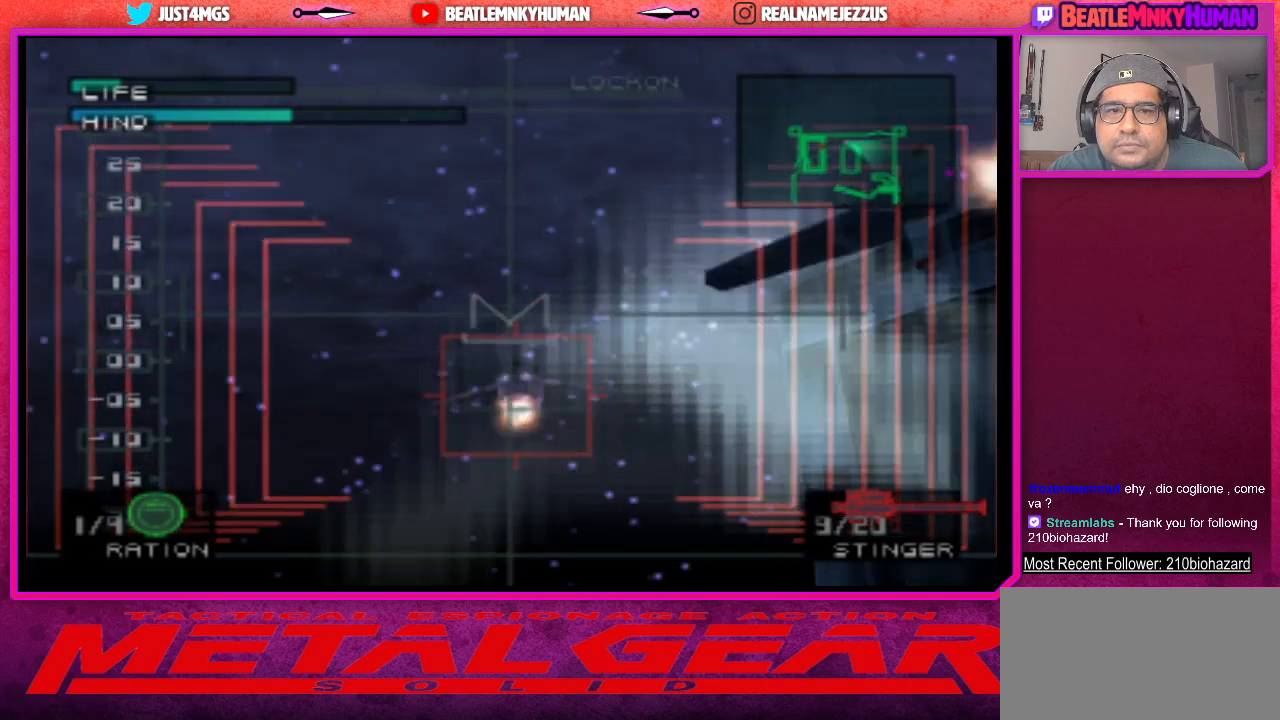
{"buttons": [], "left_stick": "center", "events": [[33, "R1", "up"]]}